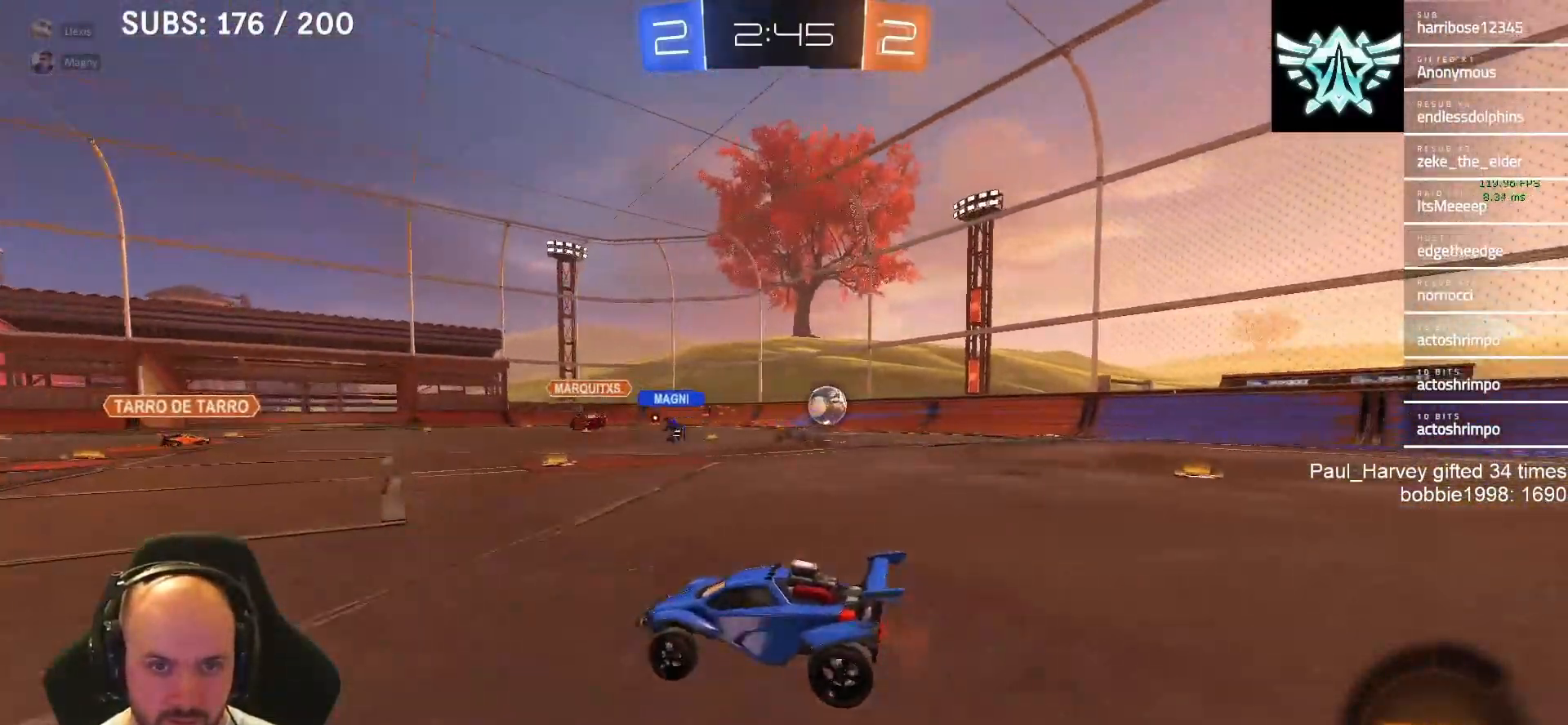
Gameplay with a controller (PlayStation layout); each line is a JSON object with the inputs held at the frame after it. "events" lists button and stick changes between this image and that frame as [ms after this image, input, new state], when the widget could be followed in between.
{"buttons": ["R2"], "left_stick": "center", "right_stick": "center", "events": [[83, "SQUARE", "up"], [350, "left_stick", "center"]]}
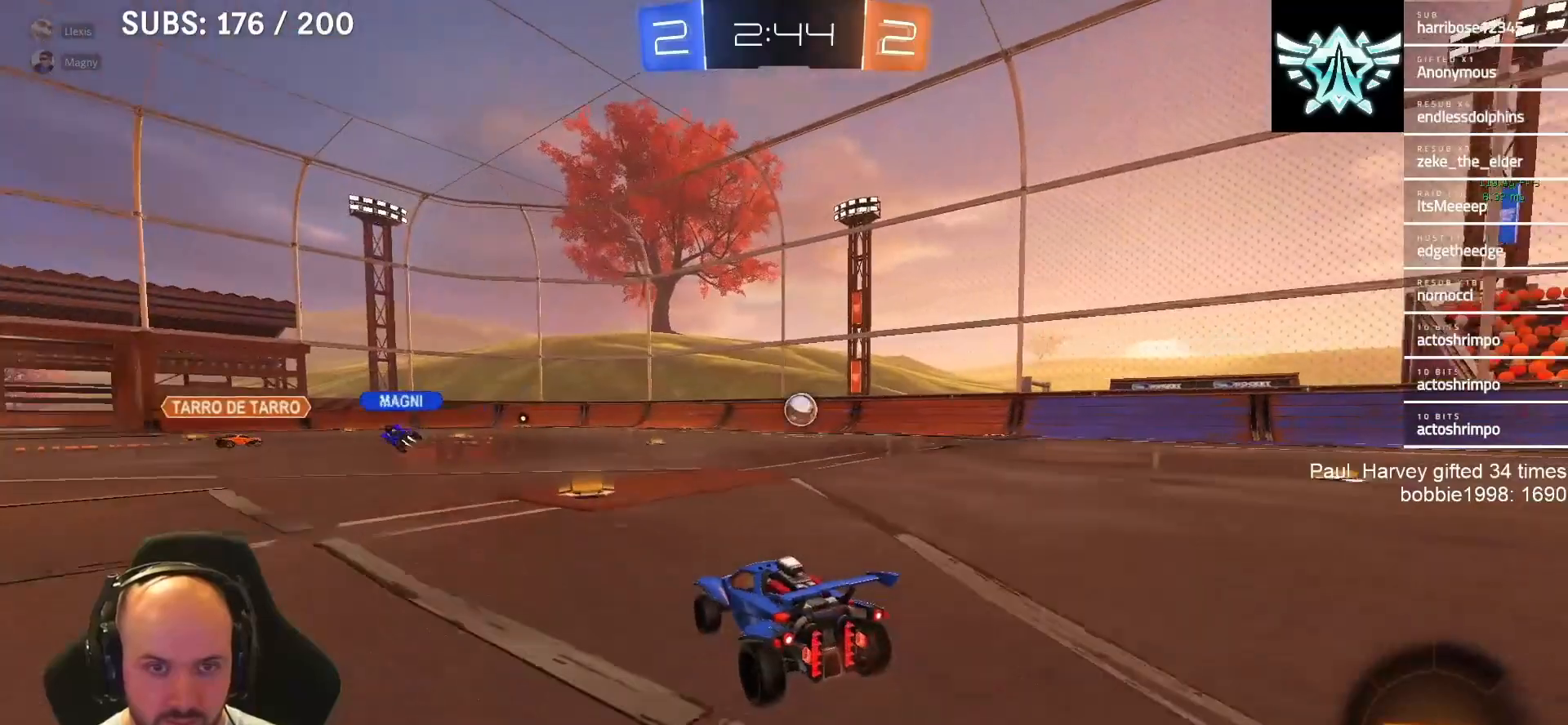
{"buttons": ["R2"], "left_stick": "right", "right_stick": "center", "events": [[250, "left_stick", "right"]]}
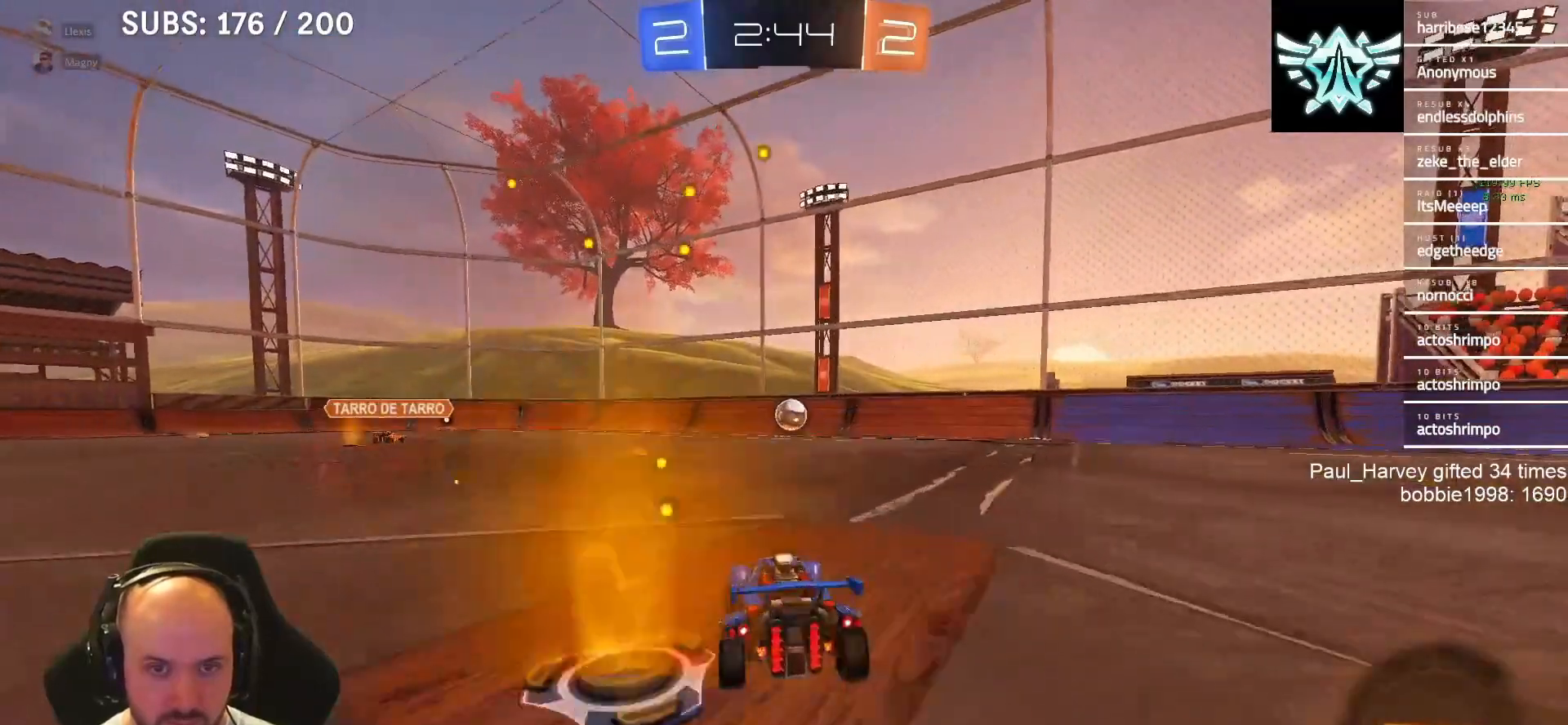
{"buttons": ["R2"], "left_stick": "center", "right_stick": "center", "events": [[200, "left_stick", "center"]]}
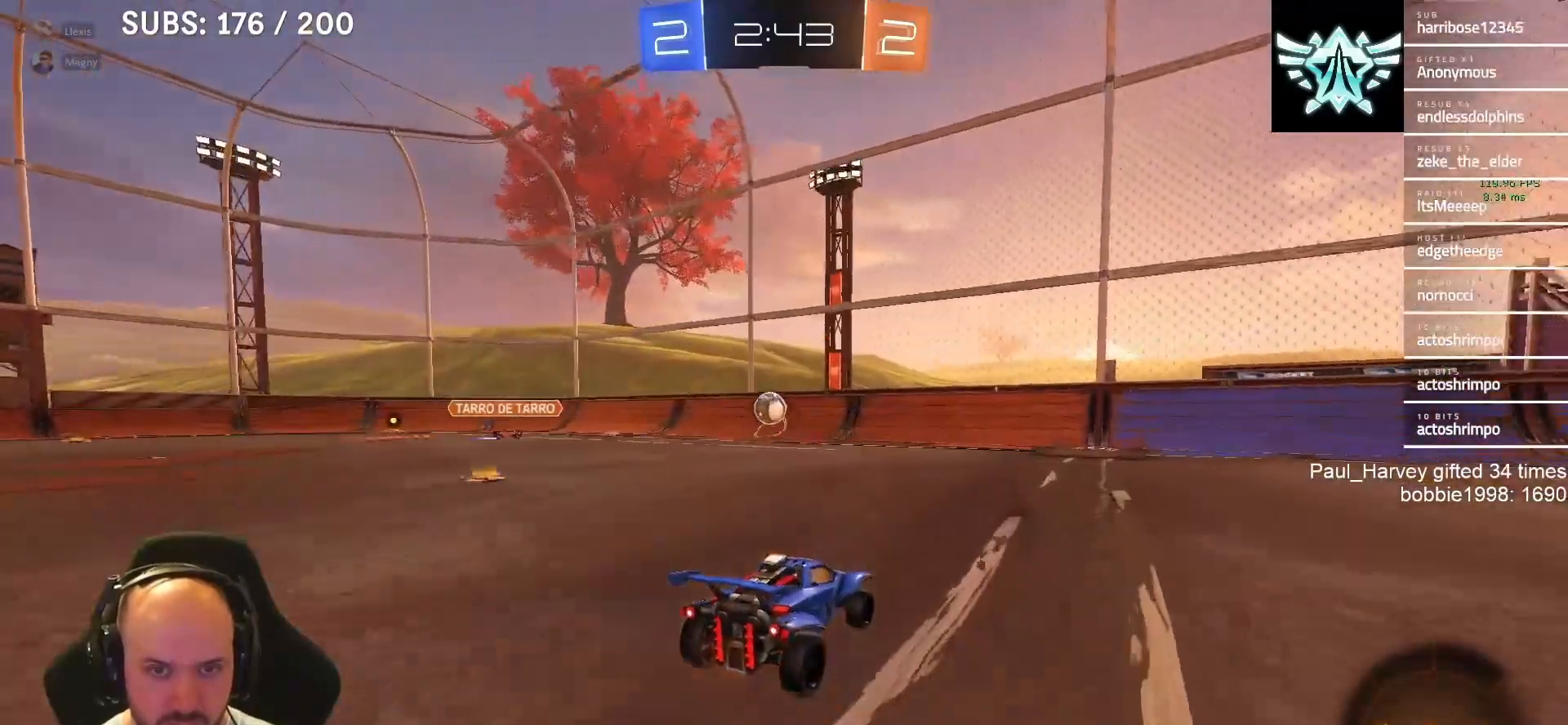
{"buttons": ["R2"], "left_stick": "center", "right_stick": "center", "events": []}
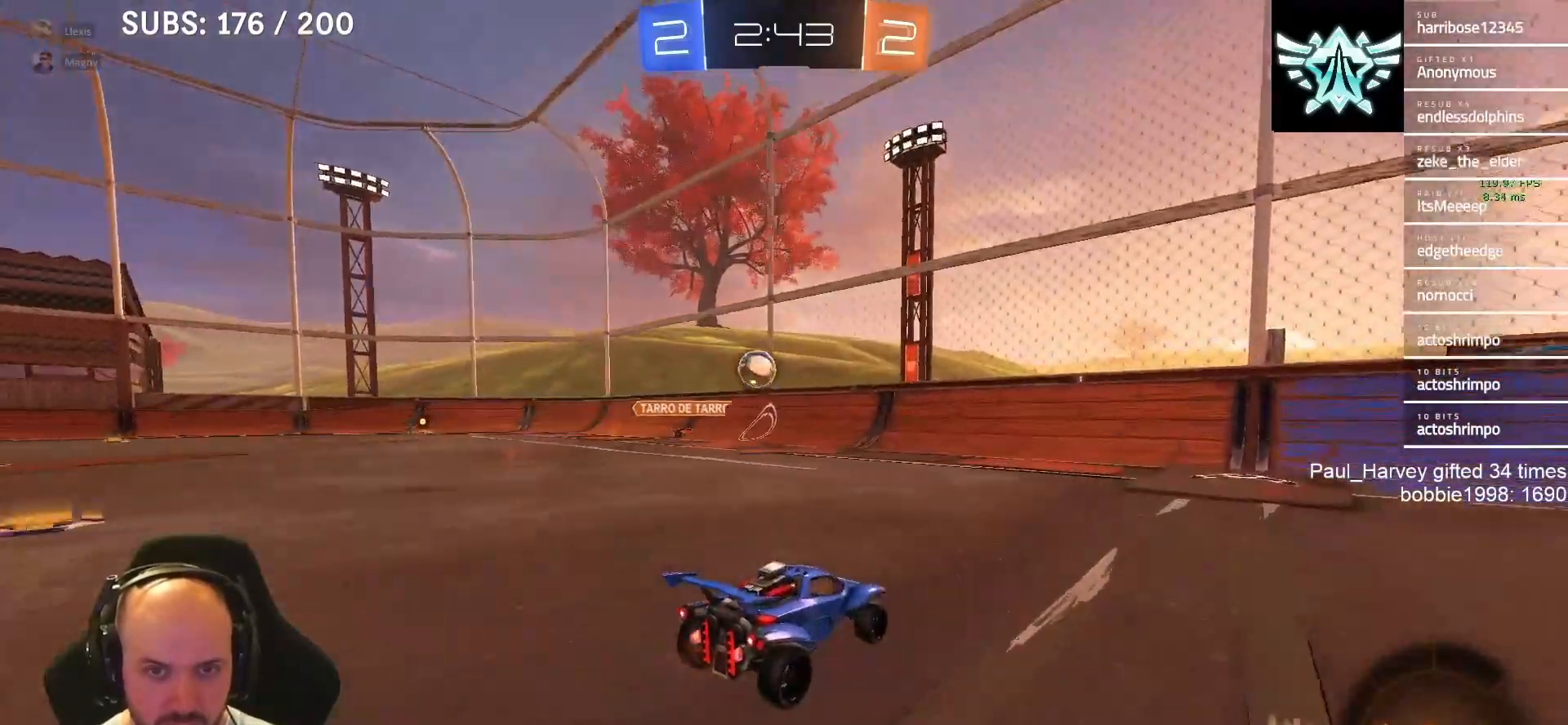
{"buttons": ["R2"], "left_stick": "right", "right_stick": "center", "events": [[283, "left_stick", "right"]]}
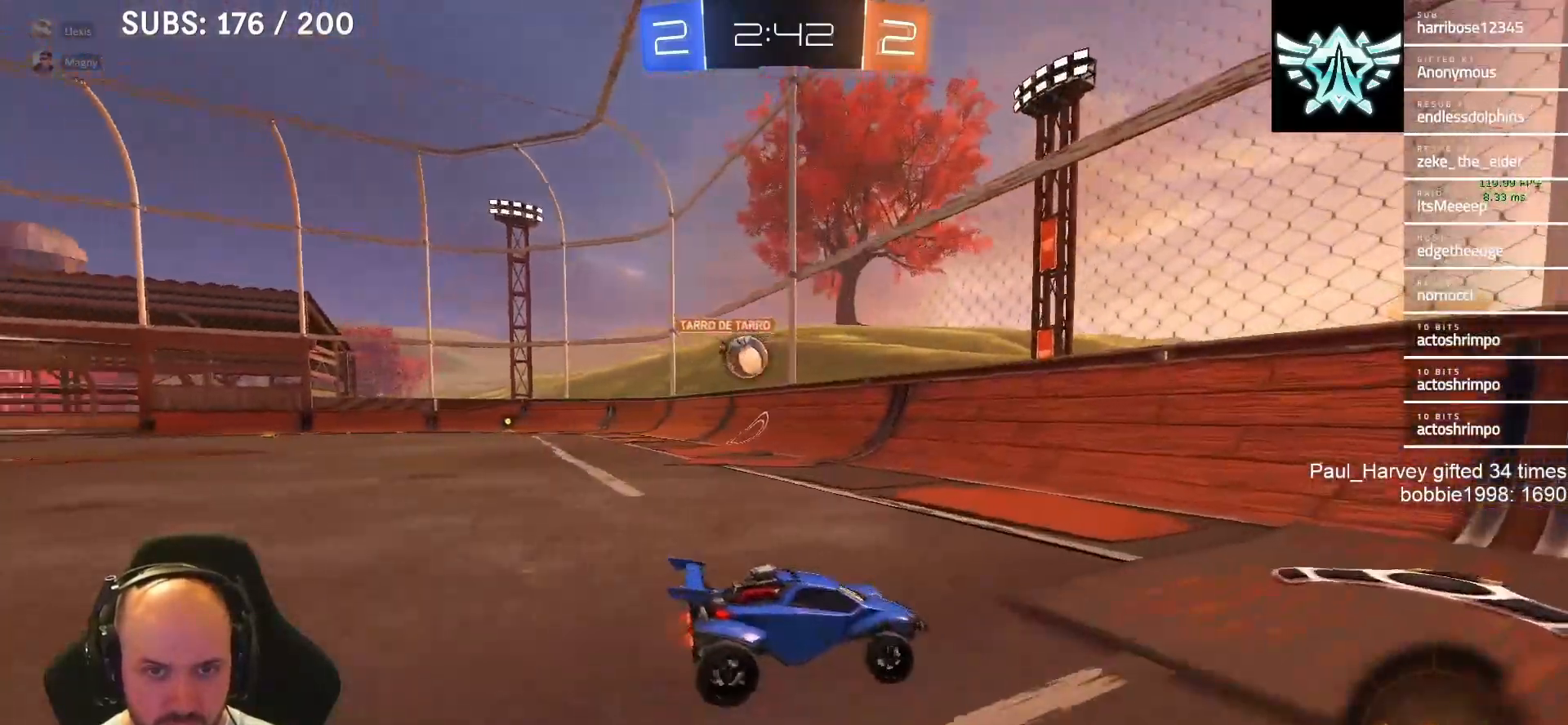
{"buttons": ["R2"], "left_stick": "right", "right_stick": "center", "events": [[83, "SQUARE", "down"], [217, "SQUARE", "up"]]}
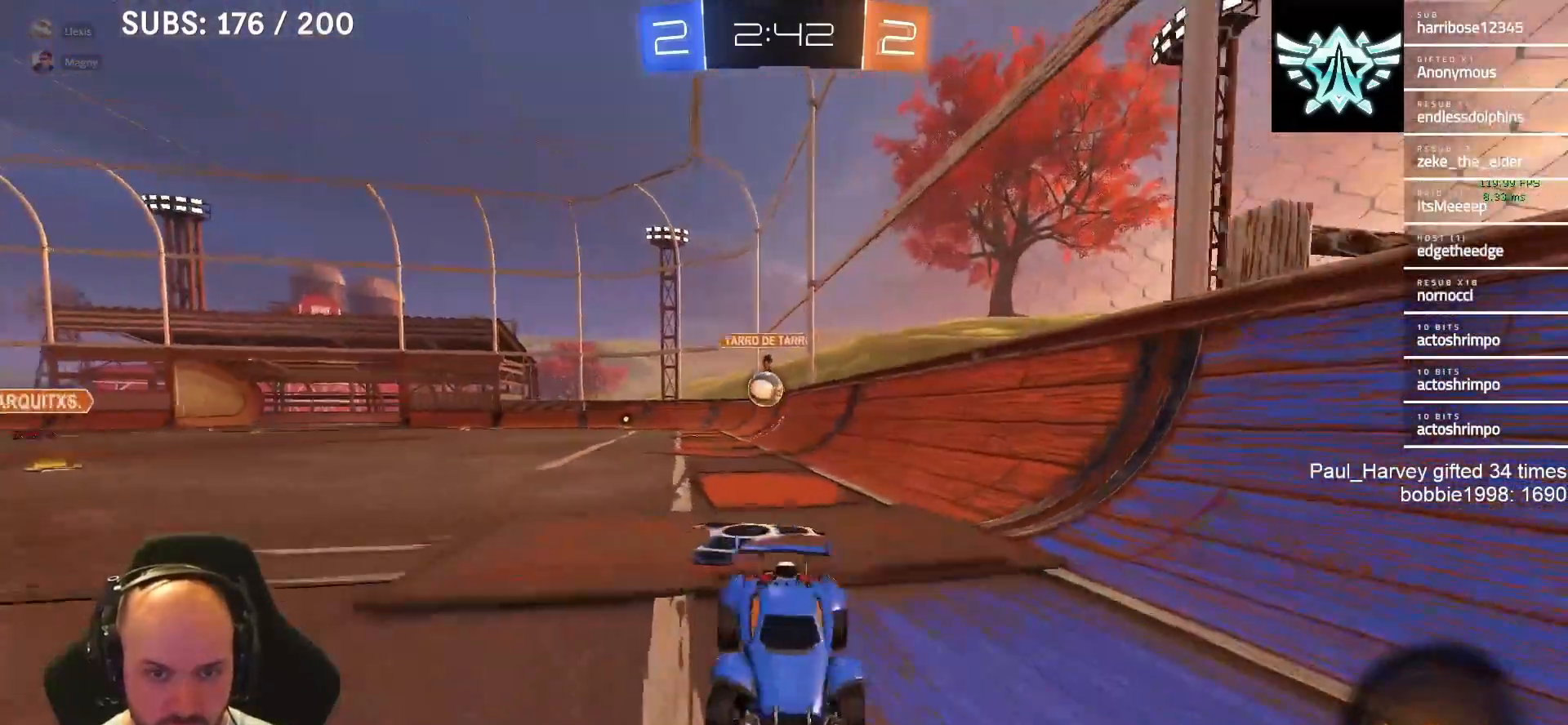
{"buttons": ["R2"], "left_stick": "right", "right_stick": "center", "events": [[50, "SQUARE", "down"], [167, "SQUARE", "up"]]}
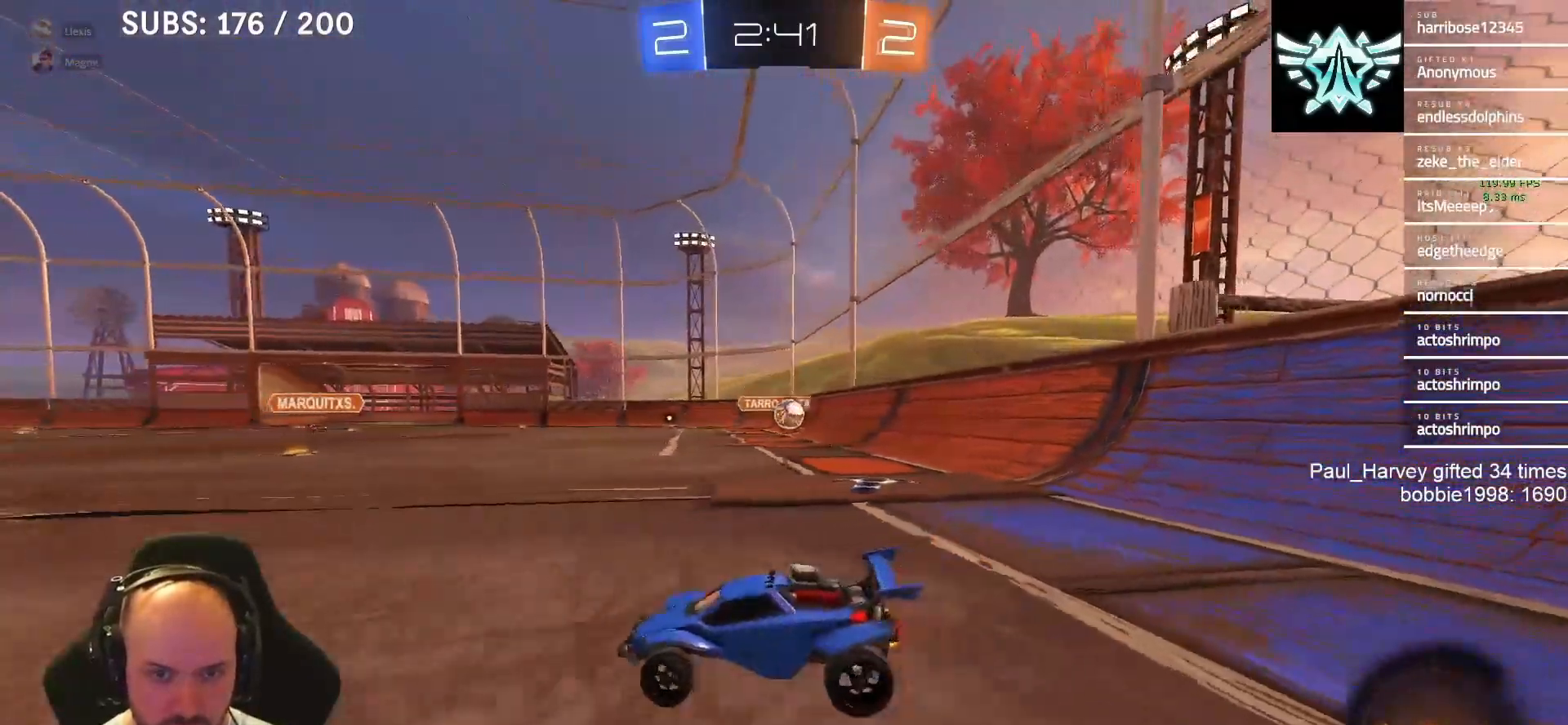
{"buttons": ["R2"], "left_stick": "center", "right_stick": "center", "events": [[17, "SQUARE", "down"], [117, "SQUARE", "up"], [483, "left_stick", "center"]]}
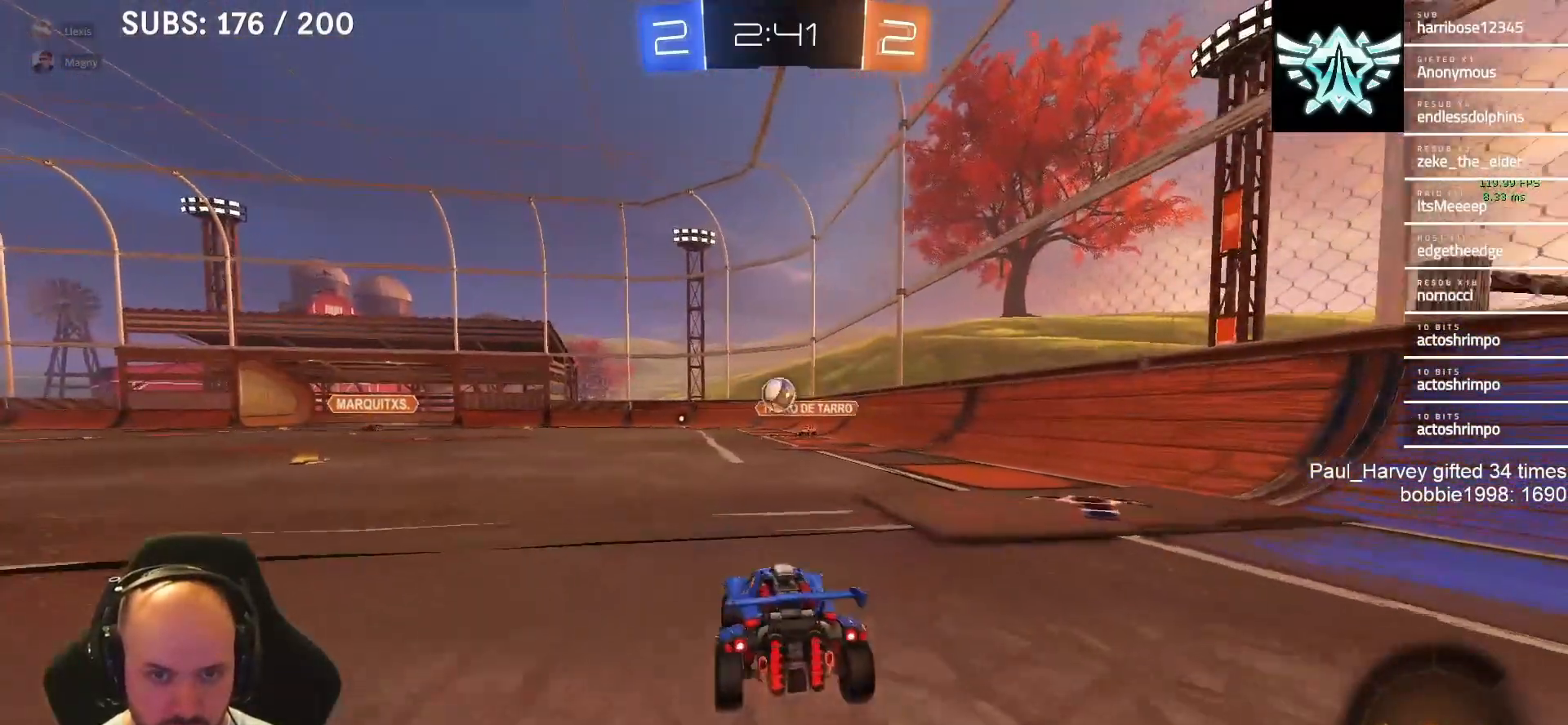
{"buttons": ["SQUARE", "R2"], "left_stick": "left", "right_stick": "center", "events": [[50, "left_stick", "left"], [383, "SQUARE", "down"]]}
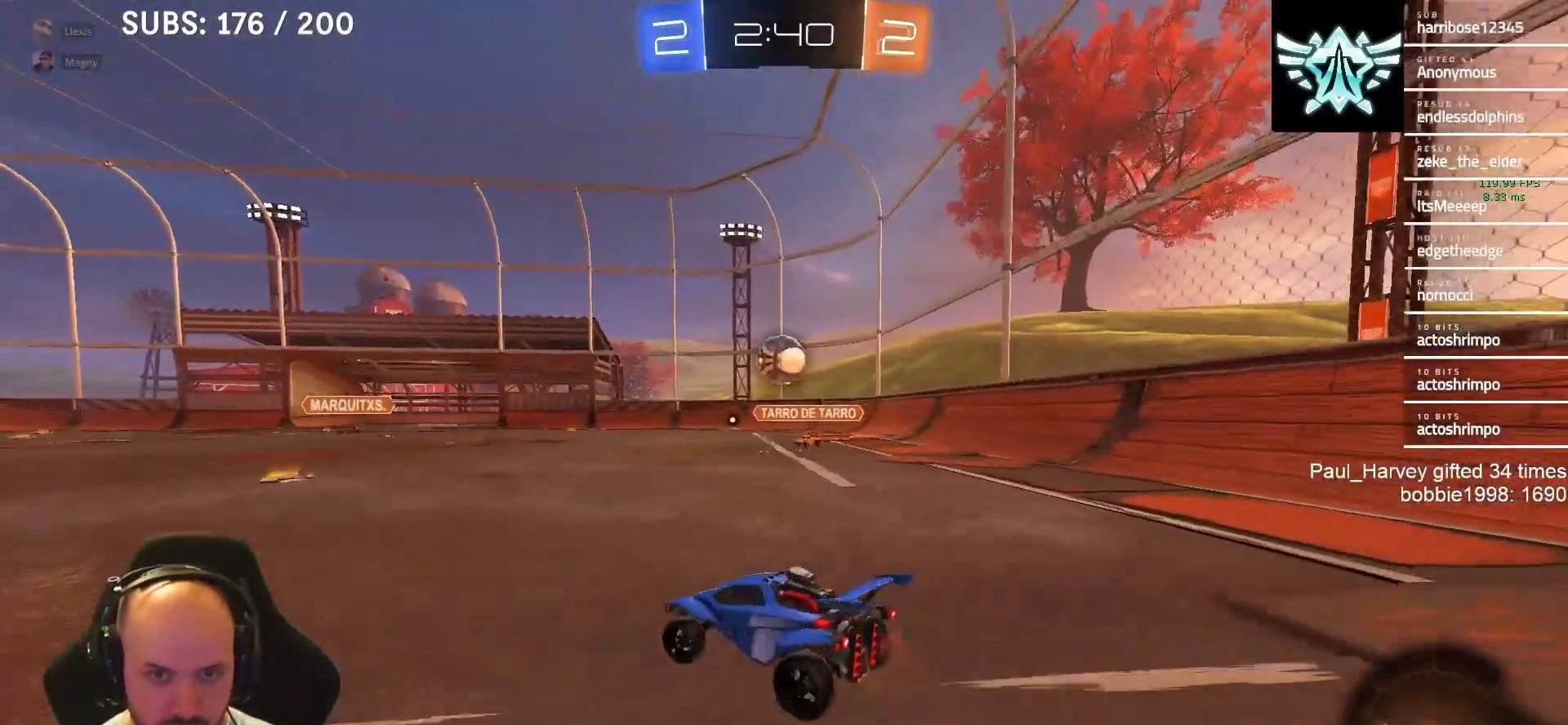
{"buttons": ["R2"], "left_stick": "left", "right_stick": "center", "events": [[50, "SQUARE", "up"]]}
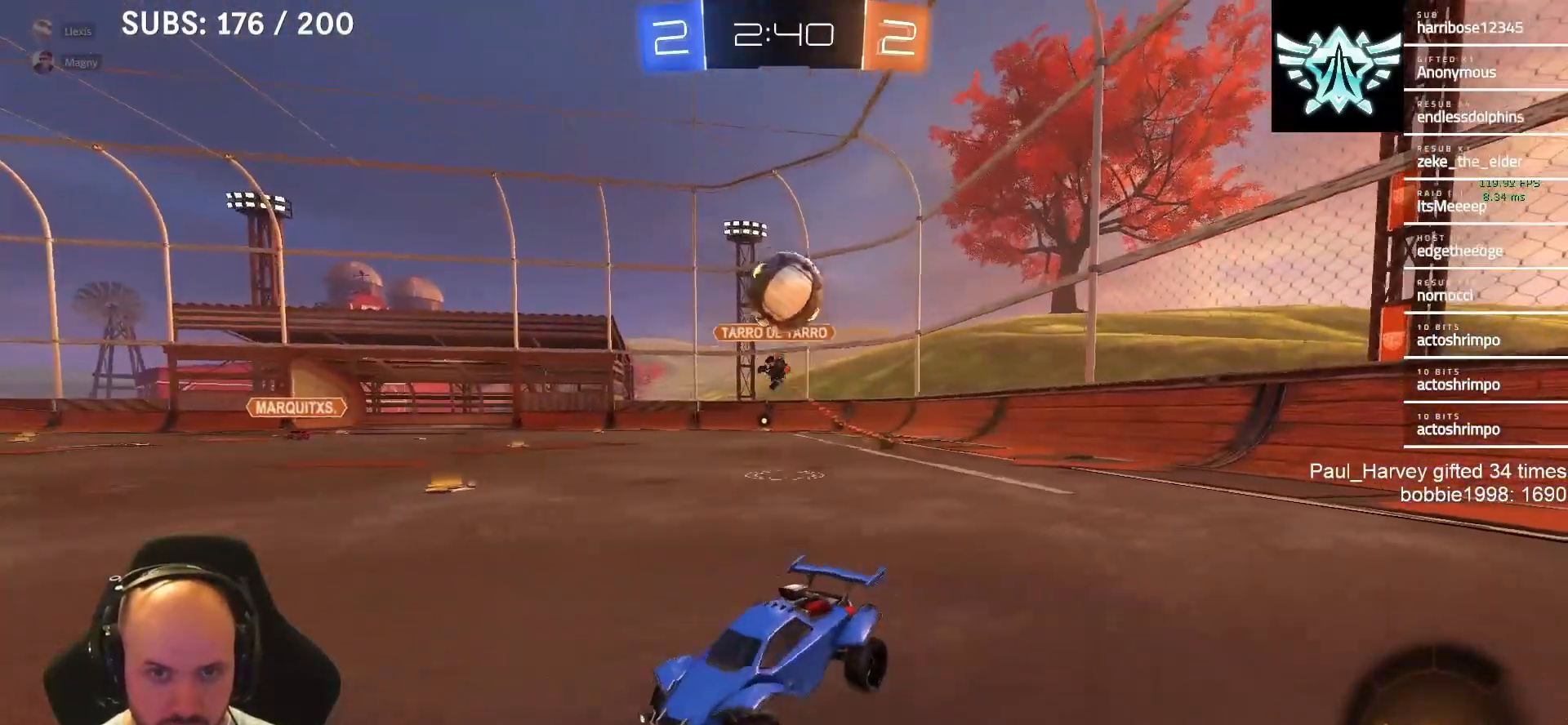
{"buttons": ["L1", "R2"], "left_stick": "center", "right_stick": "center", "events": [[83, "left_stick", "center"], [233, "L1", "down"]]}
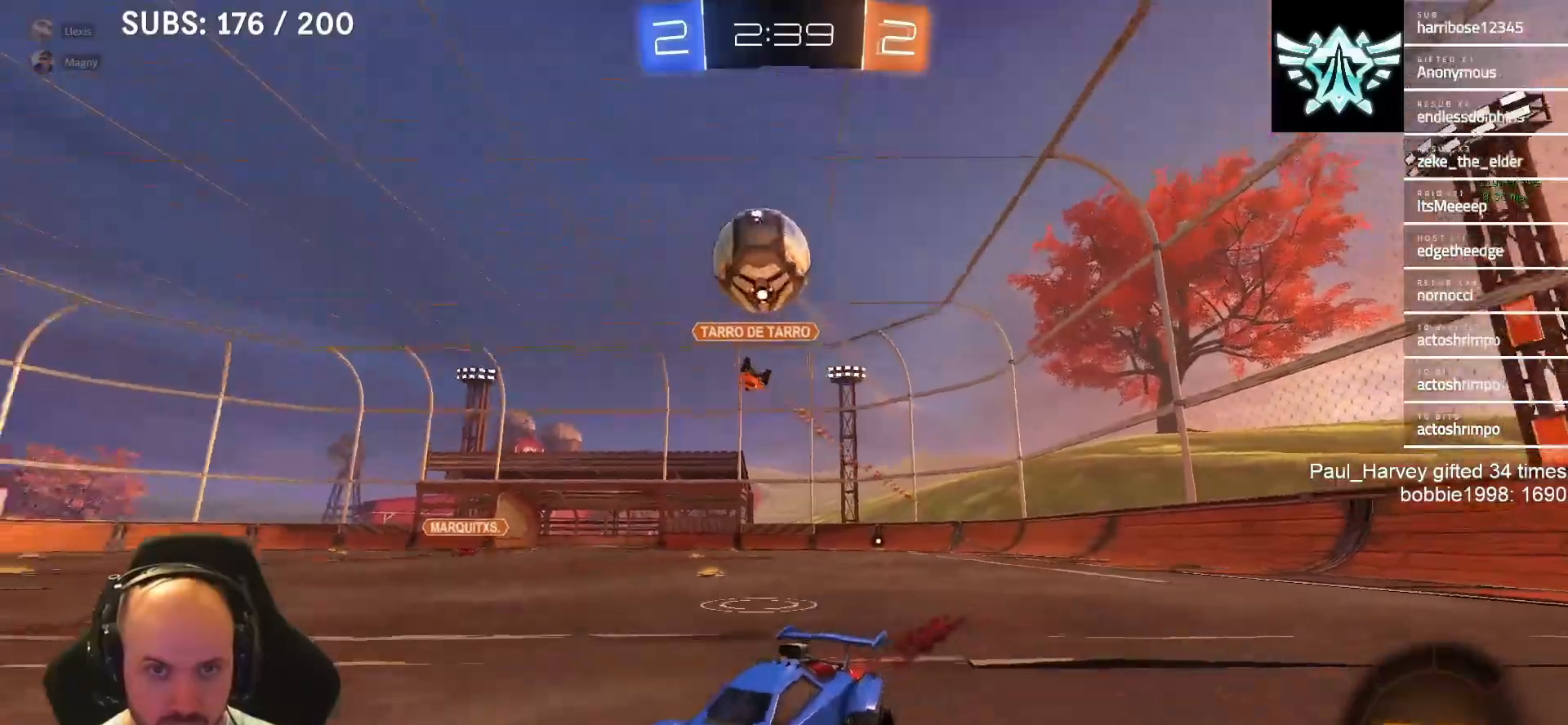
{"buttons": ["L1", "R2"], "left_stick": "center", "right_stick": "center", "events": [[250, "left_stick", "left"], [350, "left_stick", "center"]]}
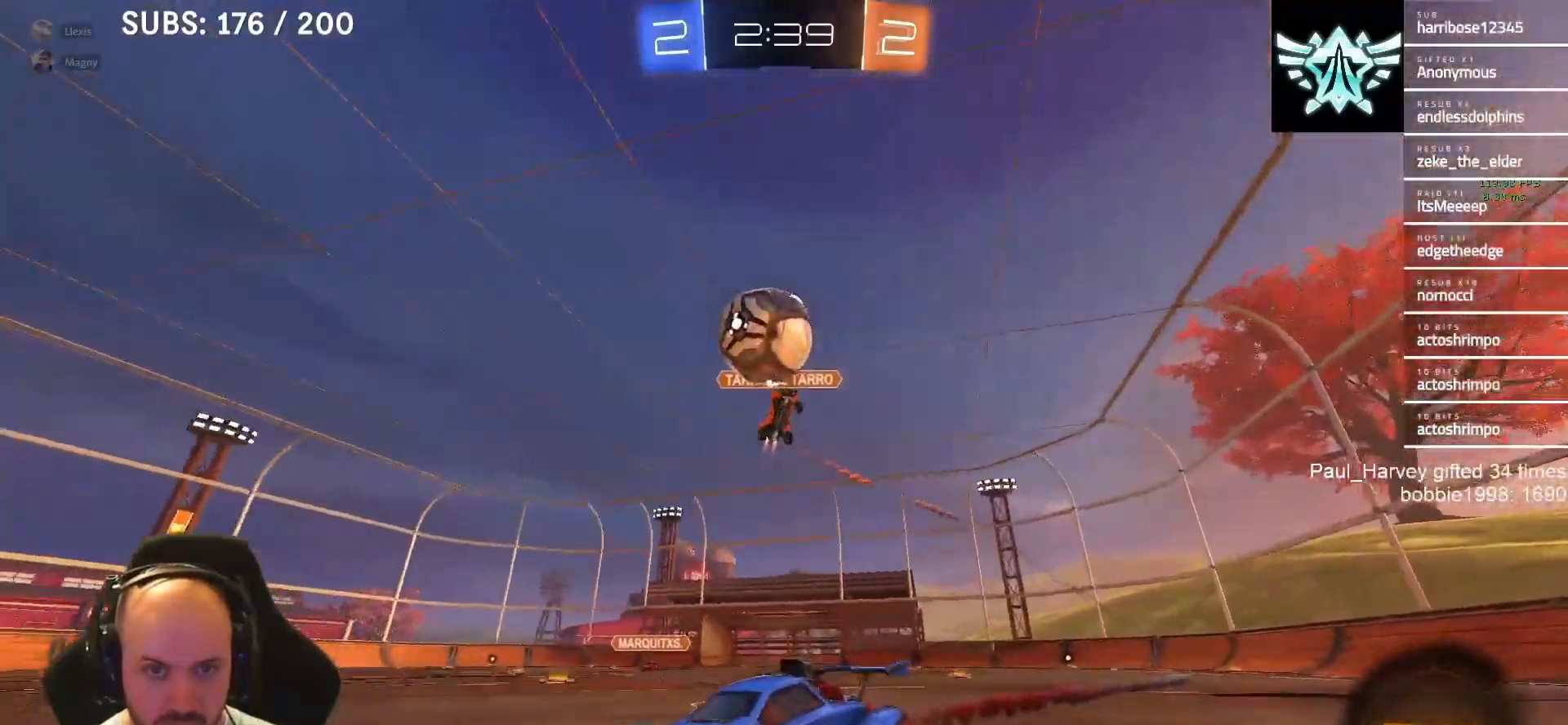
{"buttons": ["CROSS", "L1", "R2"], "left_stick": "down-right", "right_stick": "center", "events": [[183, "L1", "up"], [383, "left_stick", "right"], [483, "L1", "down"], [500, "CROSS", "down"], [500, "left_stick", "down-right"]]}
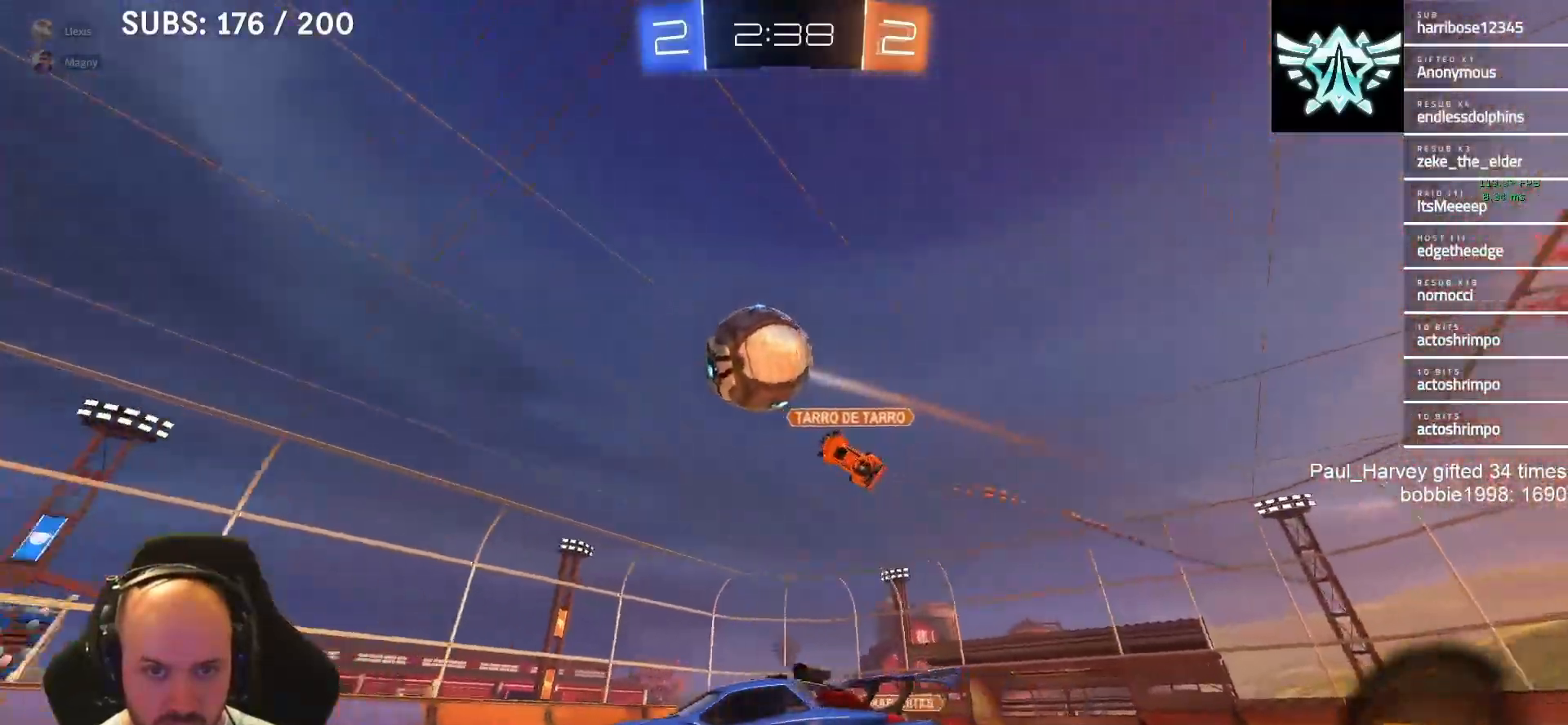
{"buttons": ["CROSS", "L1", "R2"], "left_stick": "up-right", "right_stick": "center", "events": [[83, "L3", "down"], [217, "L3", "up"], [317, "left_stick", "center"], [383, "CROSS", "up"], [383, "left_stick", "up-right"], [483, "CROSS", "down"]]}
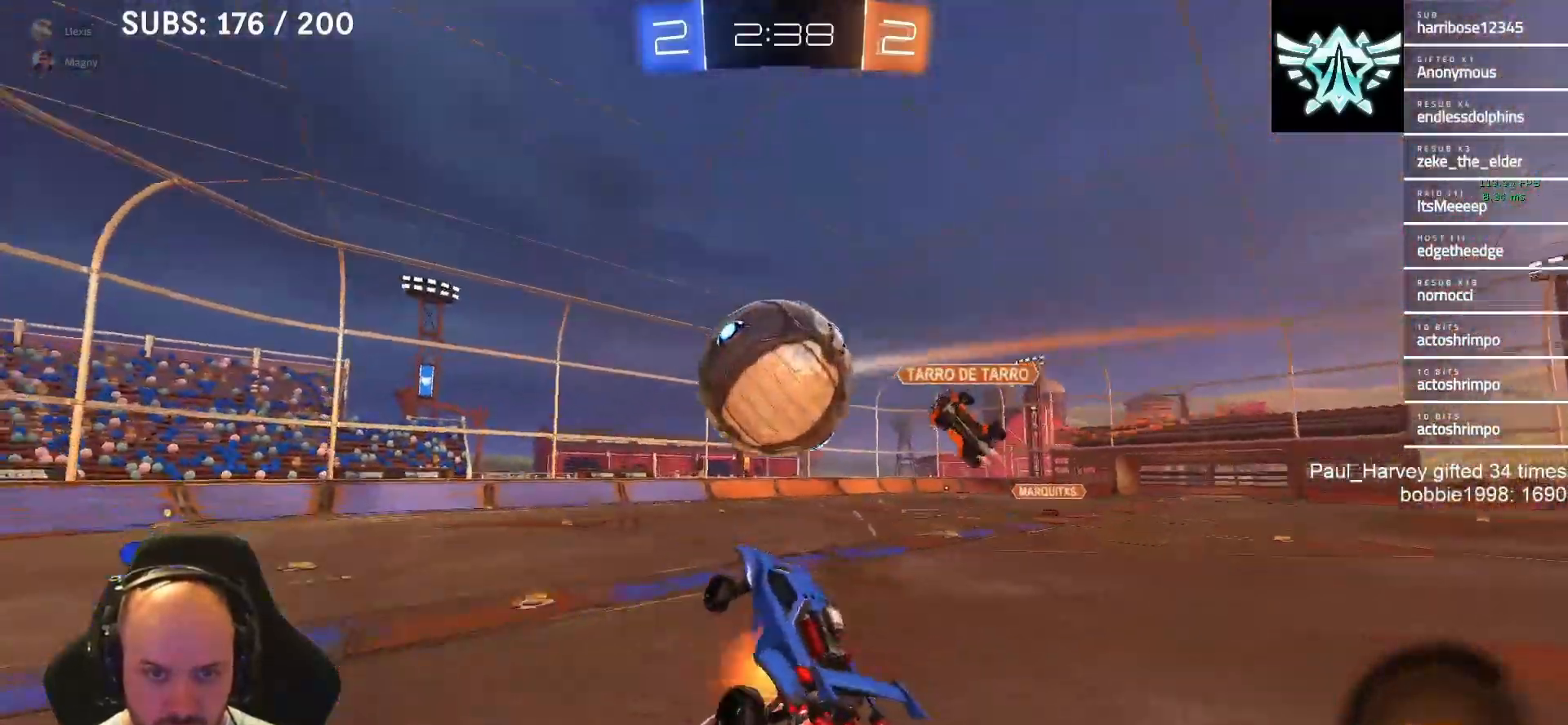
{"buttons": ["CROSS", "SQUARE", "R2"], "left_stick": "down-right", "right_stick": "center", "events": [[50, "SQUARE", "down"], [150, "L1", "up"], [150, "left_stick", "down-right"], [183, "L3", "down"], [350, "L3", "up"]]}
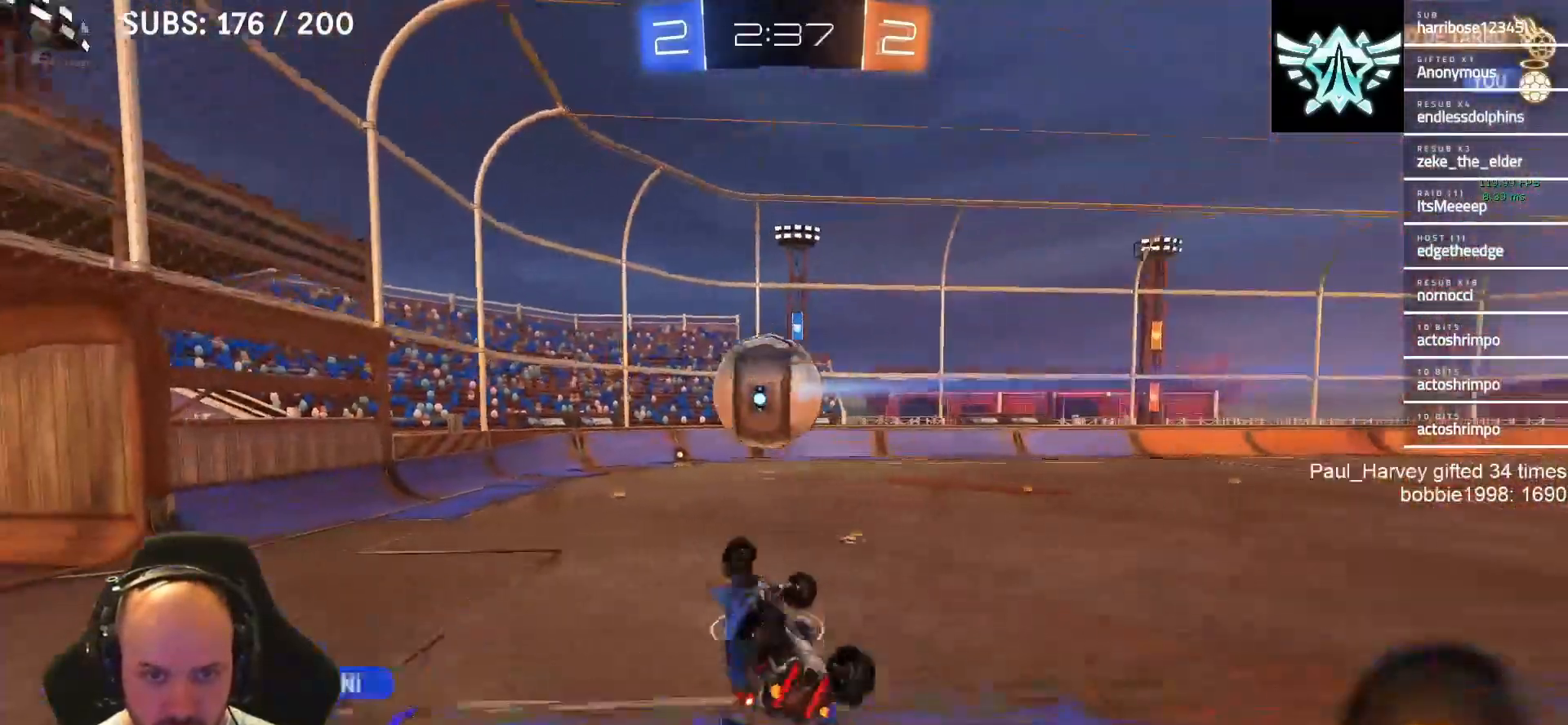
{"buttons": ["R2"], "left_stick": "left", "right_stick": "center", "events": [[283, "CROSS", "up"], [283, "SQUARE", "up"], [317, "left_stick", "center"], [400, "left_stick", "left"]]}
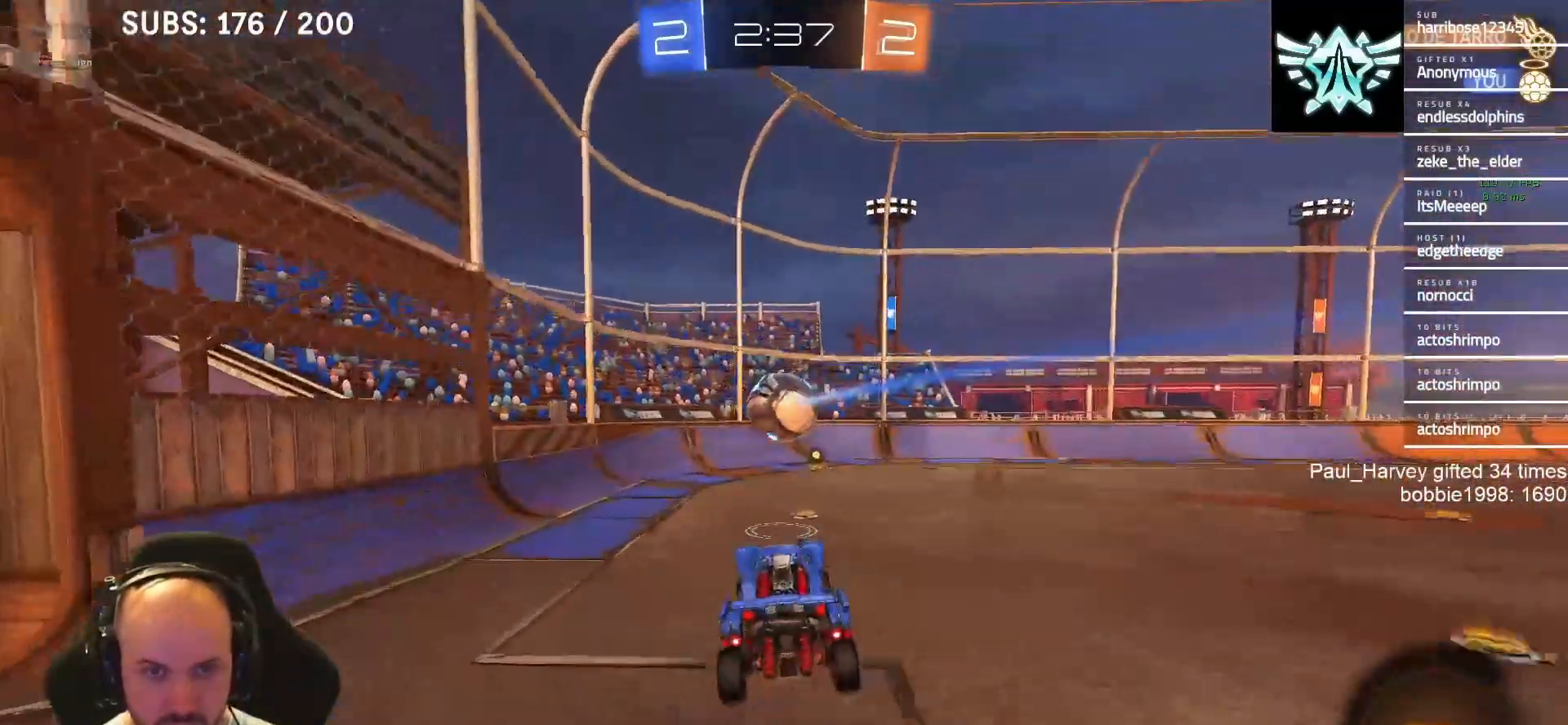
{"buttons": ["L1", "R2"], "left_stick": "right", "right_stick": "center", "events": [[17, "left_stick", "center"], [317, "left_stick", "right"], [450, "L1", "down"]]}
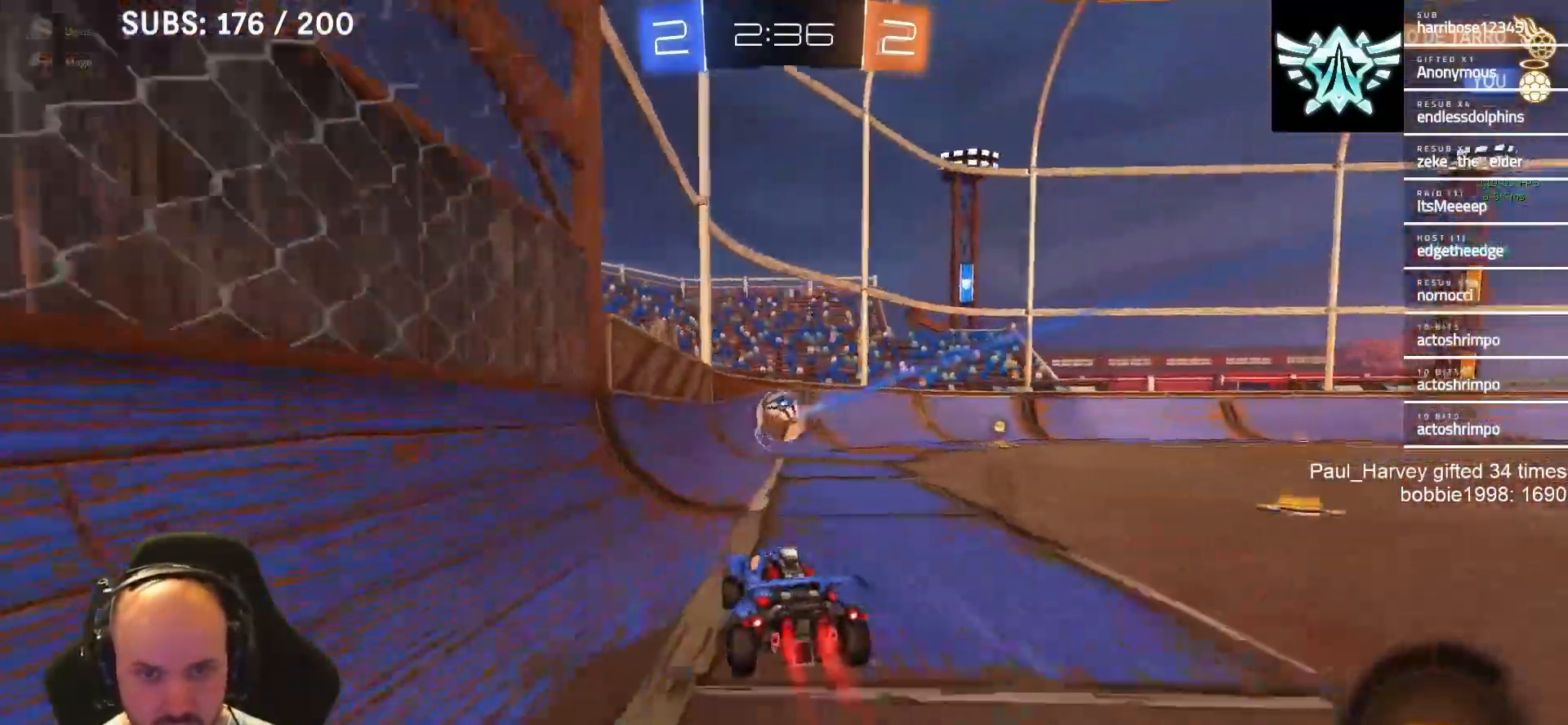
{"buttons": ["R2"], "left_stick": "right", "right_stick": "center", "events": [[483, "L1", "up"]]}
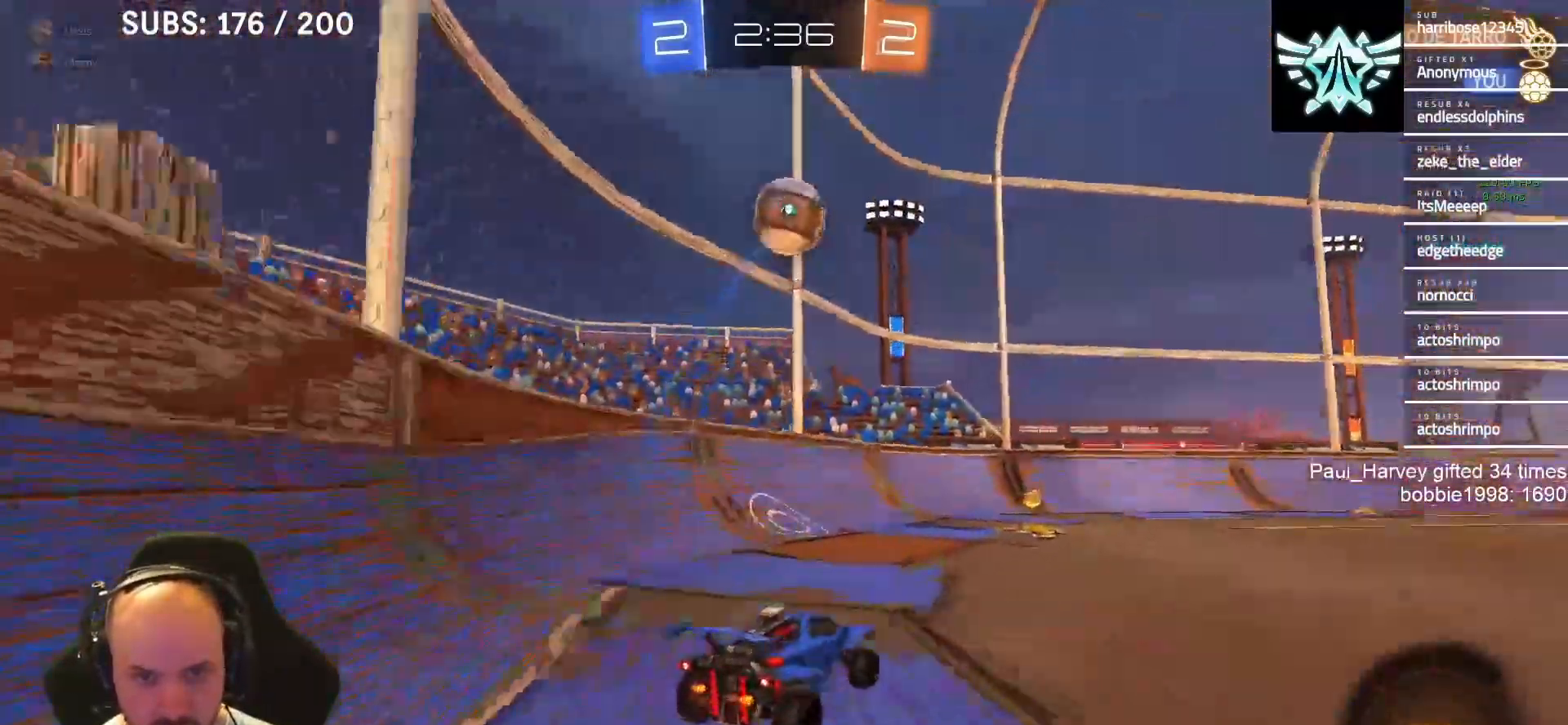
{"buttons": ["R2"], "left_stick": "left", "right_stick": "center", "events": [[50, "left_stick", "center"], [167, "left_stick", "left"]]}
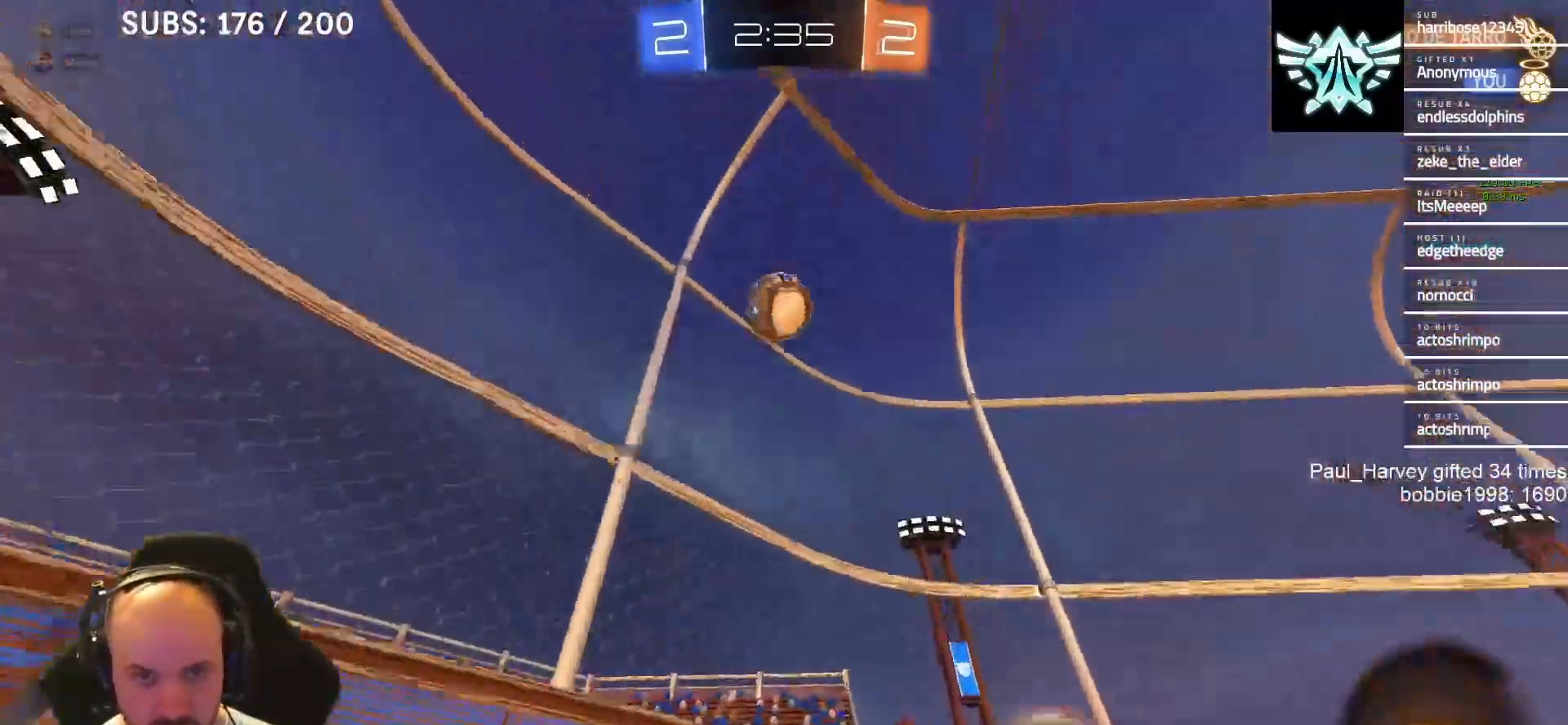
{"buttons": ["L1", "R2"], "left_stick": "center", "right_stick": "center", "events": [[217, "L1", "down"], [217, "left_stick", "center"]]}
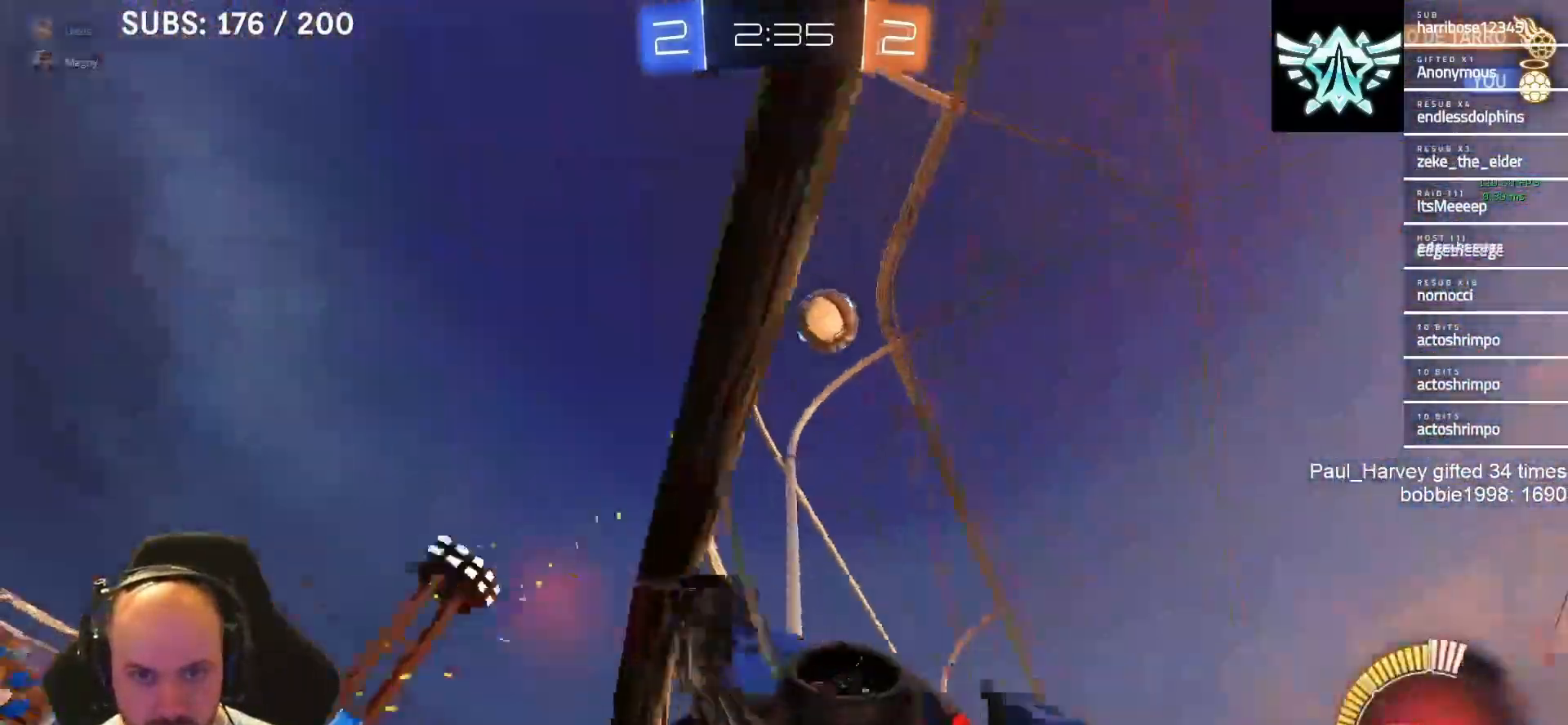
{"buttons": ["R2"], "left_stick": "center", "right_stick": "center", "events": [[117, "L1", "up"]]}
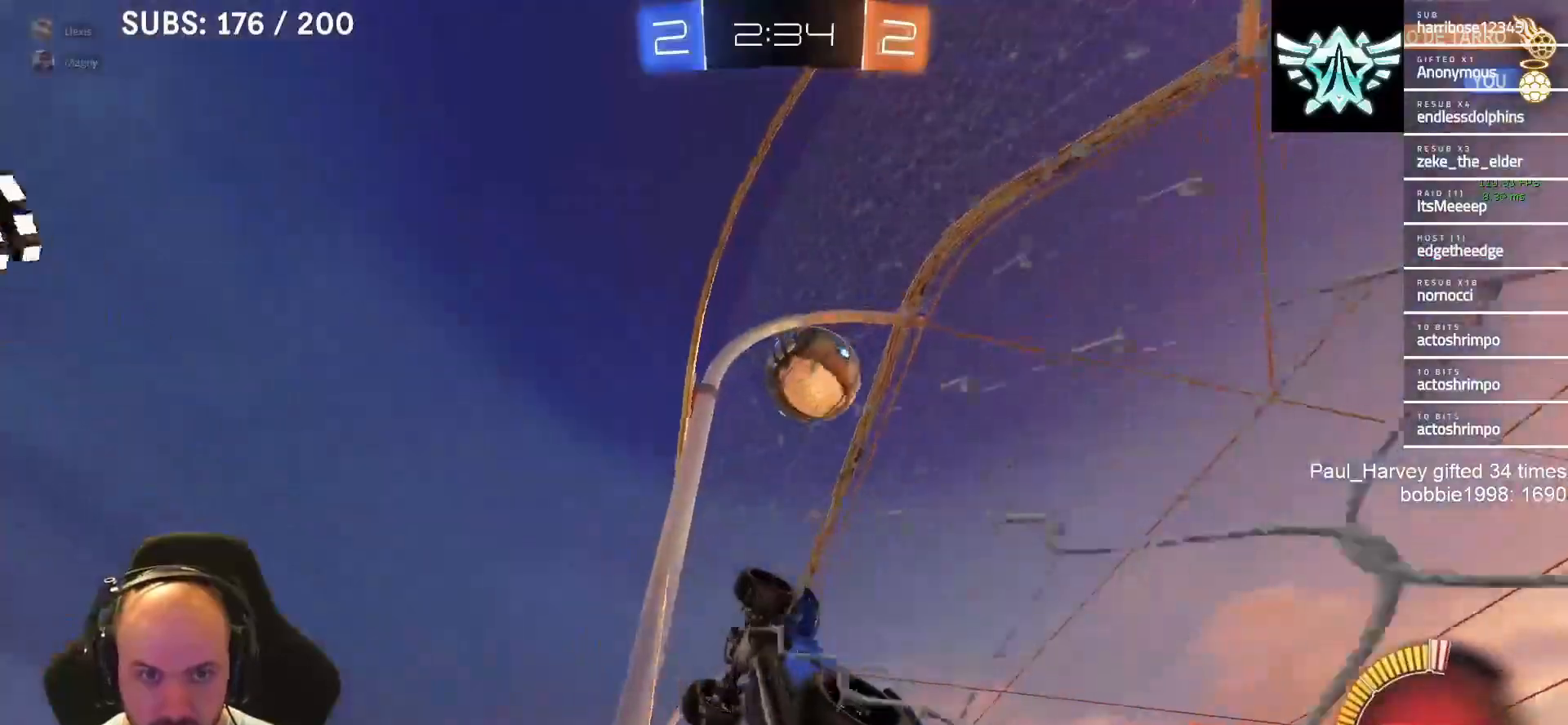
{"buttons": ["CROSS", "L1", "R2"], "left_stick": "right", "right_stick": "center", "events": [[33, "left_stick", "right"], [150, "CROSS", "down"], [150, "L1", "down"], [250, "CROSS", "up"], [283, "CROSS", "down"]]}
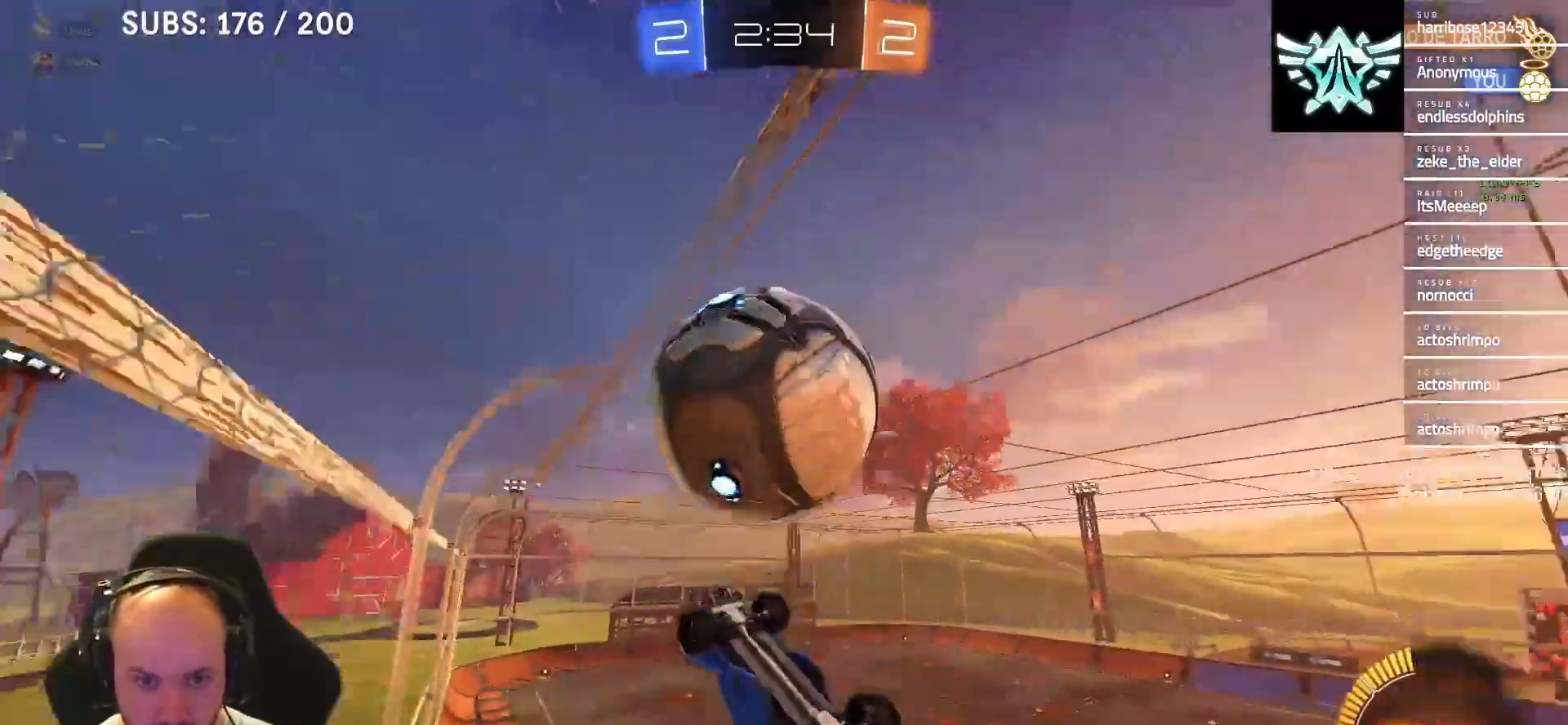
{"buttons": ["CIRCLE", "R2"], "left_stick": "left", "right_stick": "center", "events": [[17, "L1", "up"], [83, "CIRCLE", "down"], [183, "left_stick", "center"], [250, "TRIANGLE", "down"], [250, "left_stick", "left"], [283, "CROSS", "up"], [417, "TRIANGLE", "up"]]}
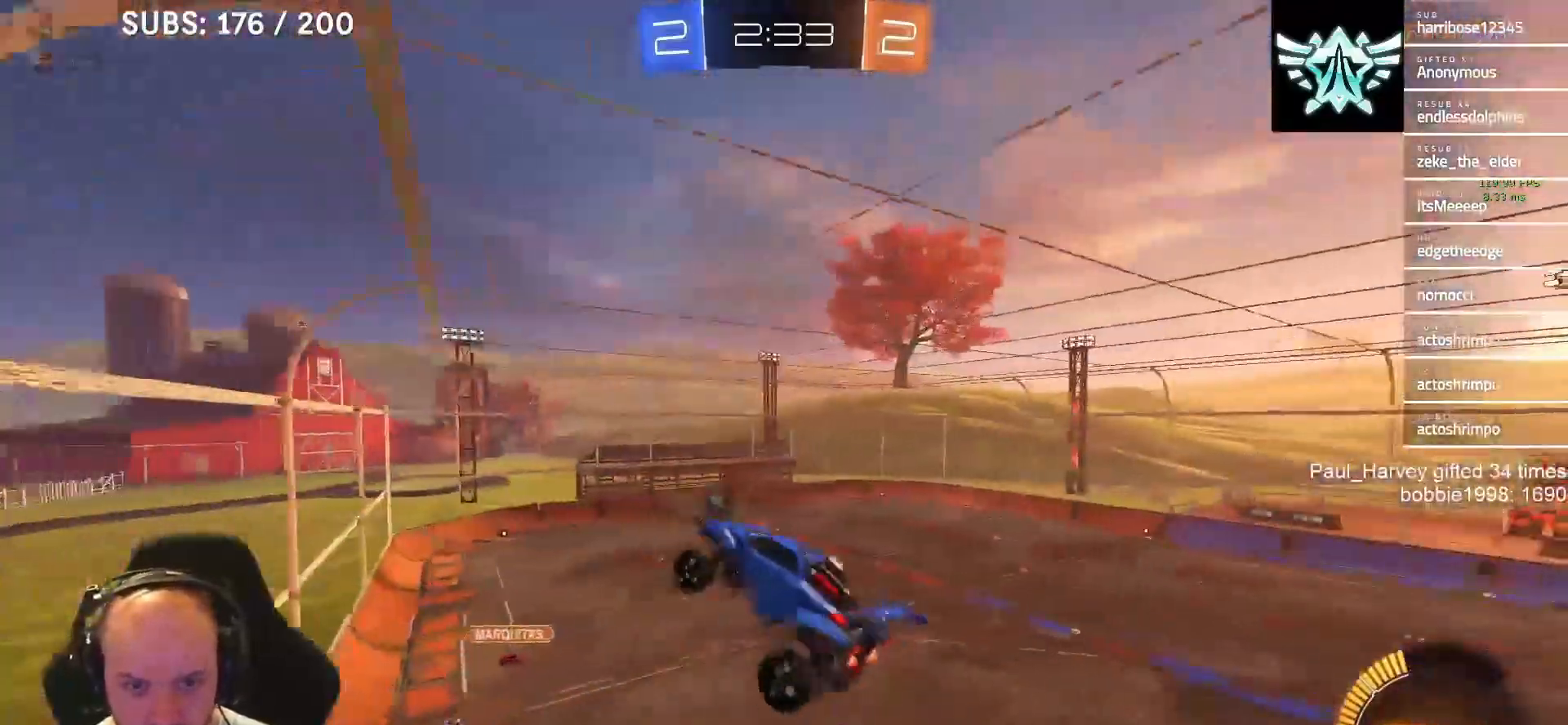
{"buttons": ["CIRCLE", "R2"], "left_stick": "left", "right_stick": "center", "events": []}
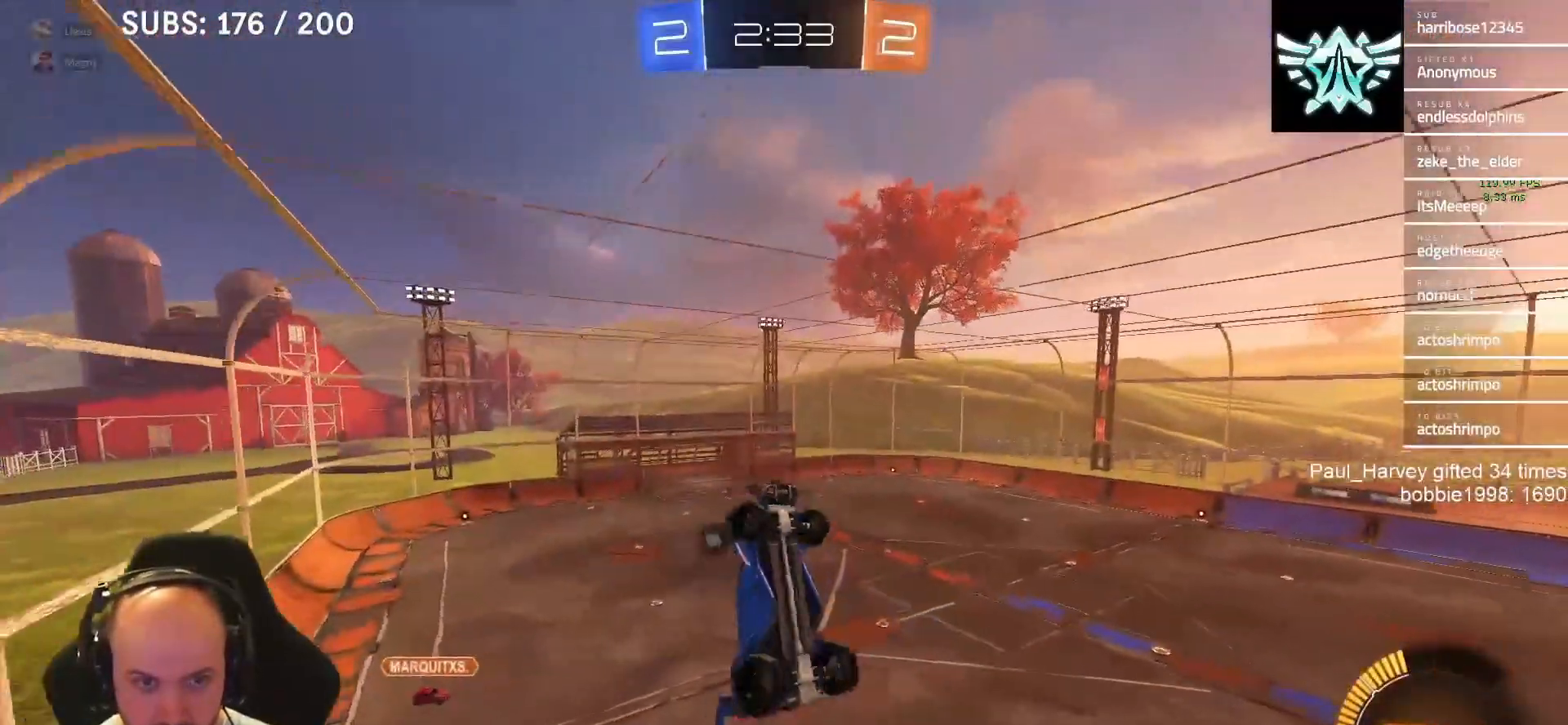
{"buttons": ["R2"], "left_stick": "center", "right_stick": "center", "events": [[117, "left_stick", "up-left"], [283, "CIRCLE", "up"], [317, "left_stick", "center"], [350, "TRIANGLE", "down"], [467, "TRIANGLE", "up"]]}
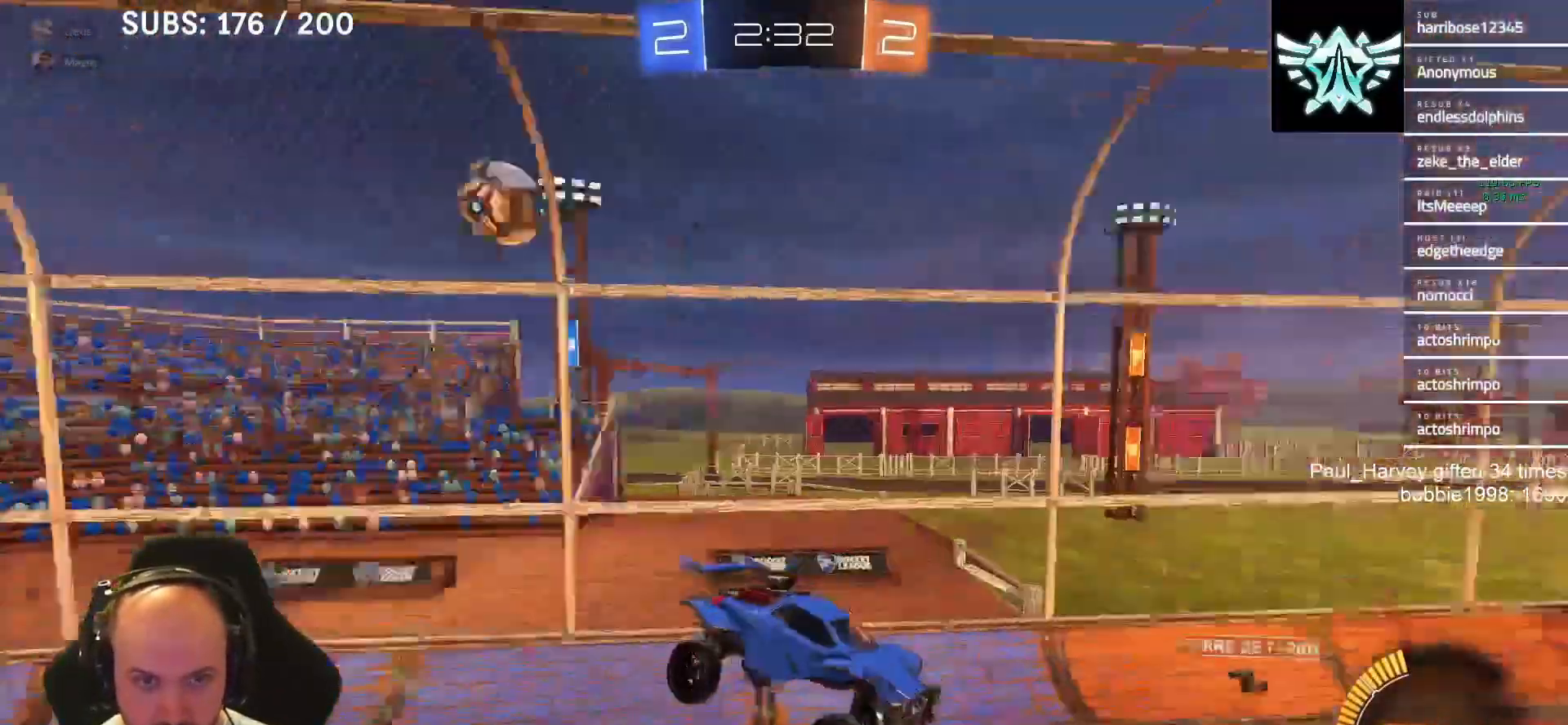
{"buttons": ["R2"], "left_stick": "center", "right_stick": "center", "events": [[167, "left_stick", "down"], [250, "L1", "down"], [383, "L1", "up"], [383, "left_stick", "center"]]}
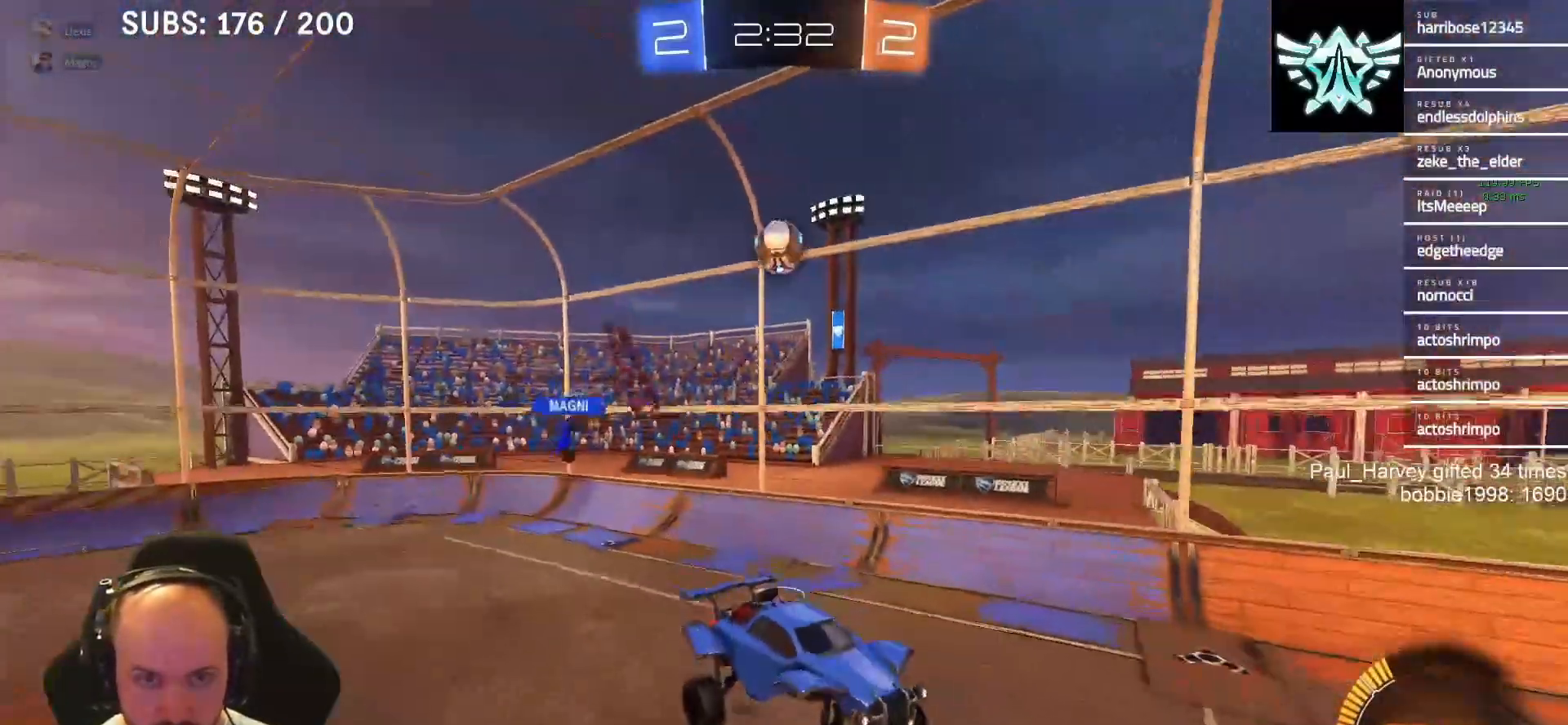
{"buttons": ["L2"], "left_stick": "left", "right_stick": "center", "events": [[350, "left_stick", "left"], [433, "R2", "up"], [450, "L2", "down"]]}
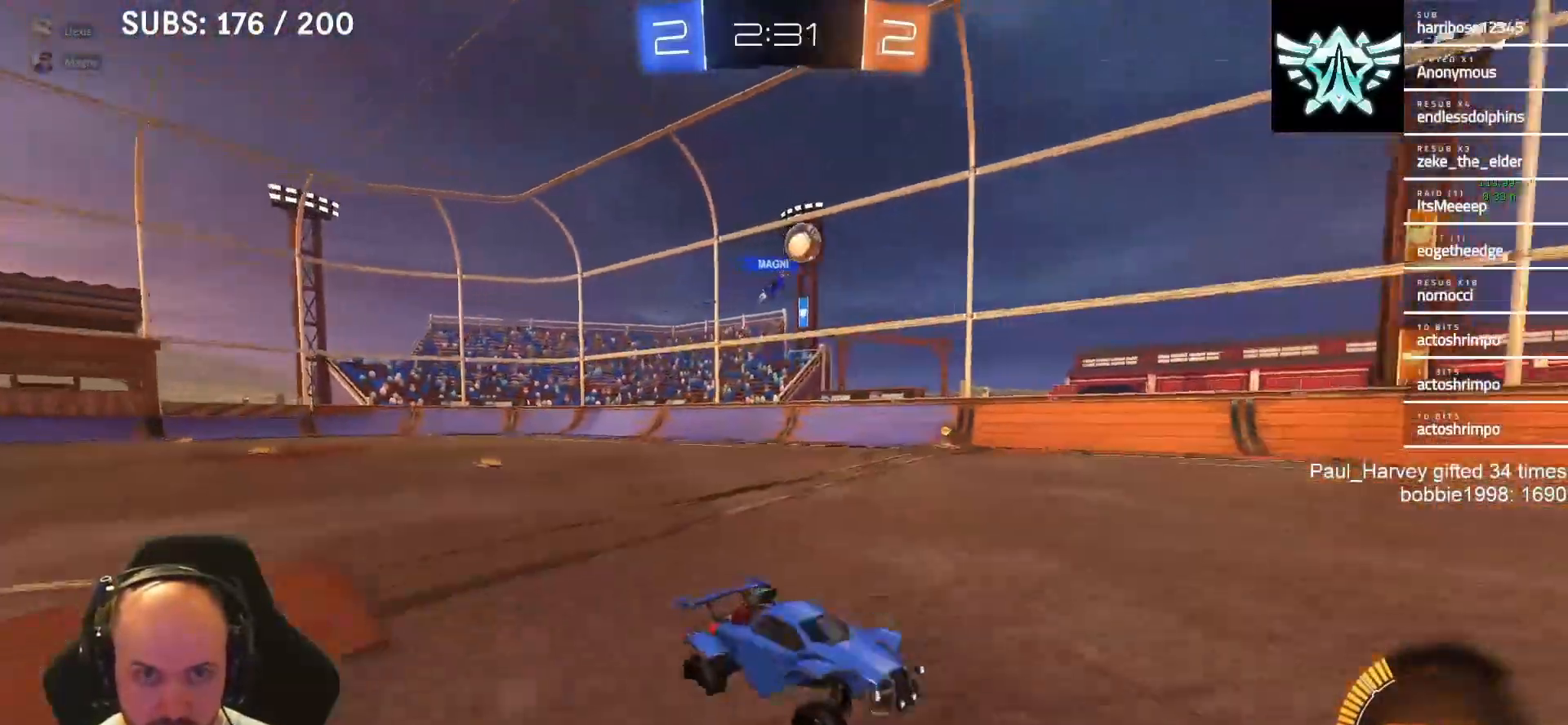
{"buttons": ["R2"], "left_stick": "center", "right_stick": "center", "events": [[150, "L2", "up"], [217, "R2", "down"], [217, "left_stick", "center"]]}
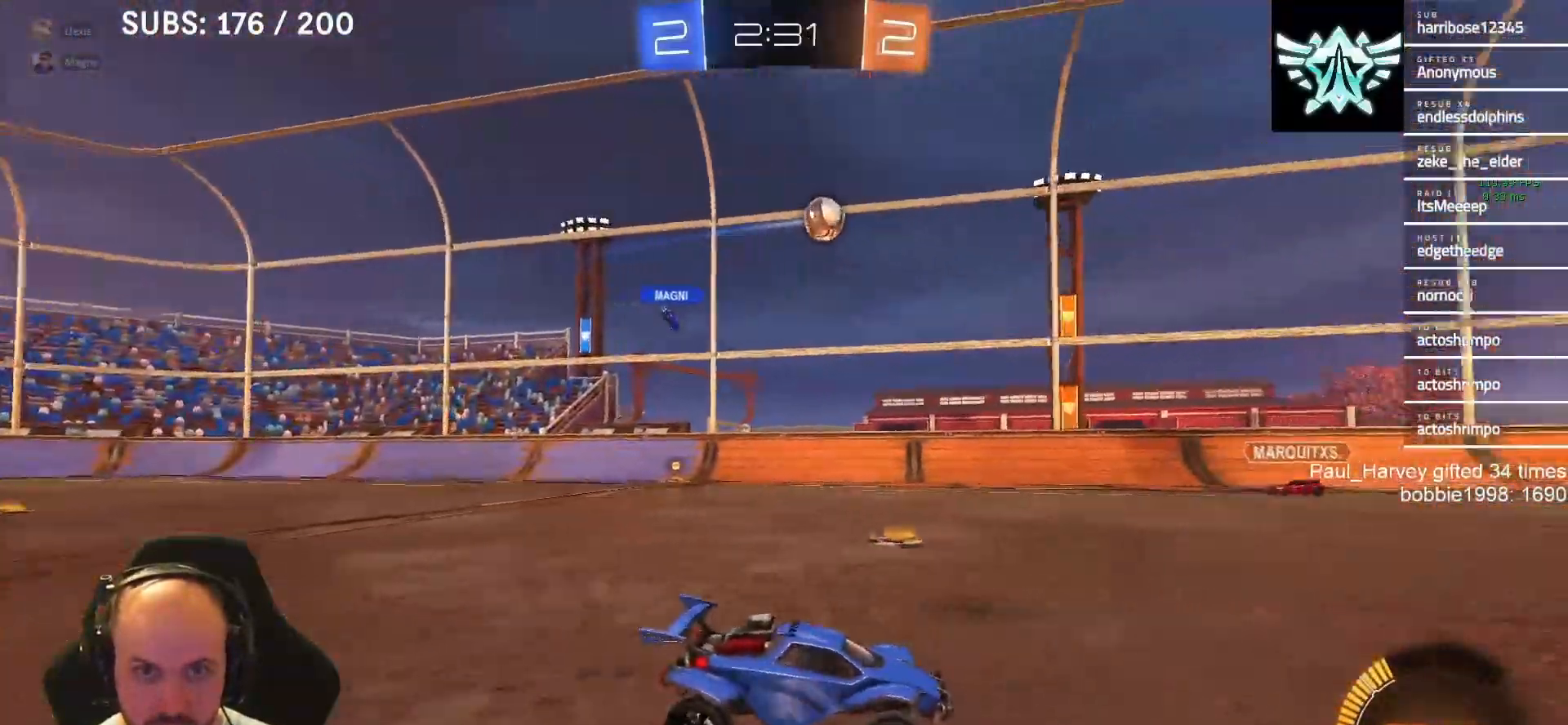
{"buttons": ["R2"], "left_stick": "center", "right_stick": "center", "events": [[350, "left_stick", "left"], [483, "left_stick", "center"]]}
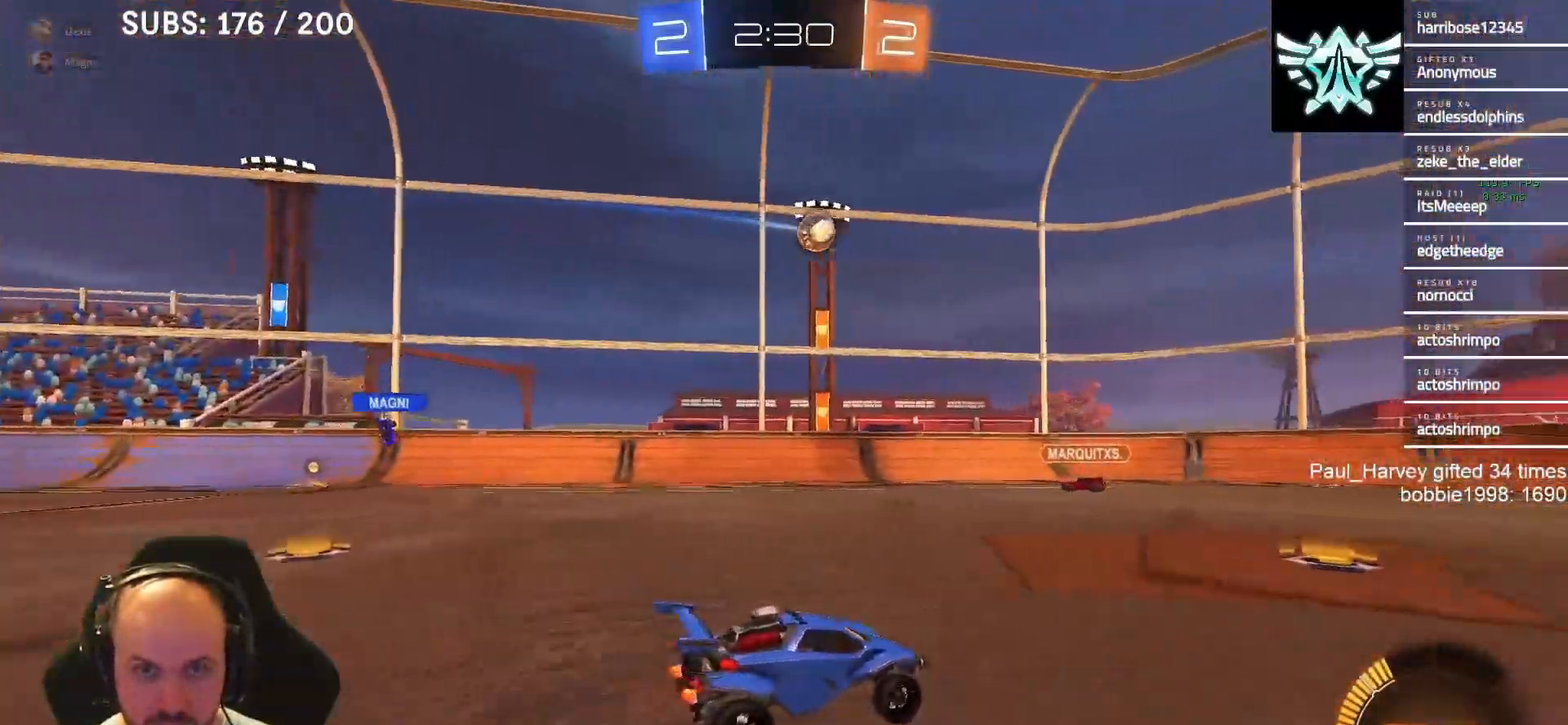
{"buttons": ["R2"], "left_stick": "center", "right_stick": "center", "events": [[133, "L1", "down"], [500, "L1", "up"]]}